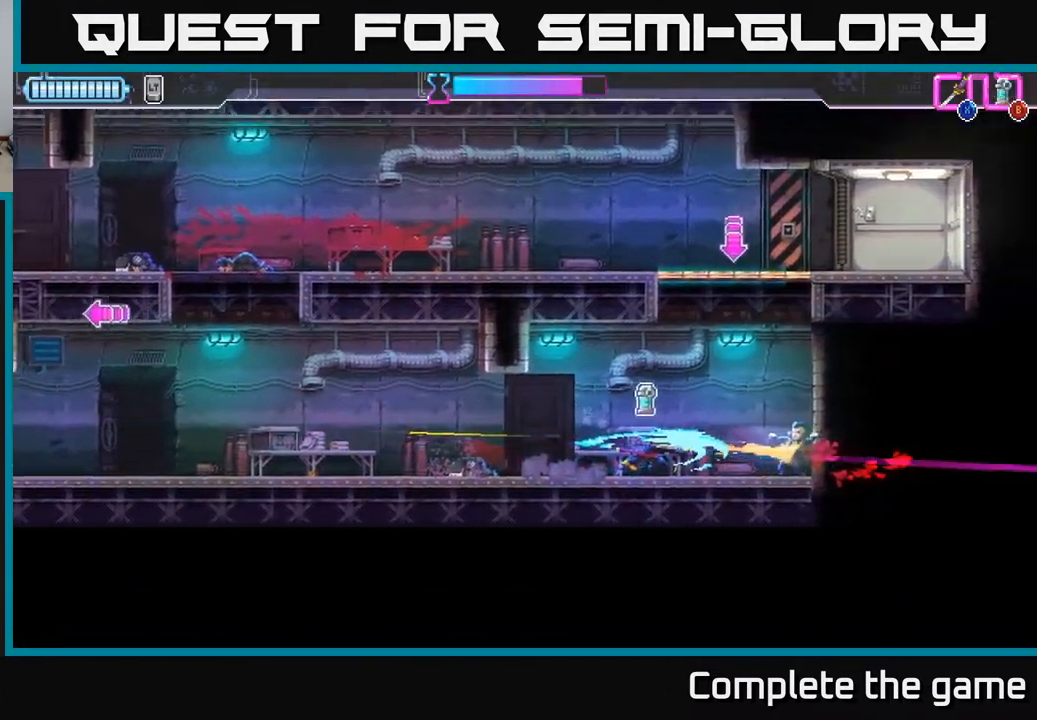
Gameplay with a controller (Xbox layout); each line is a JSON object with the inputs held at the frame after it. "events" lists button and stick changes between this image and that frame as [ms after this image, input, new state], when the widget could be followed in between.
{"buttons": [], "left_stick": "left", "right_stick": "center", "events": [[50, "left_stick", "center"], [217, "left_stick", "left"]]}
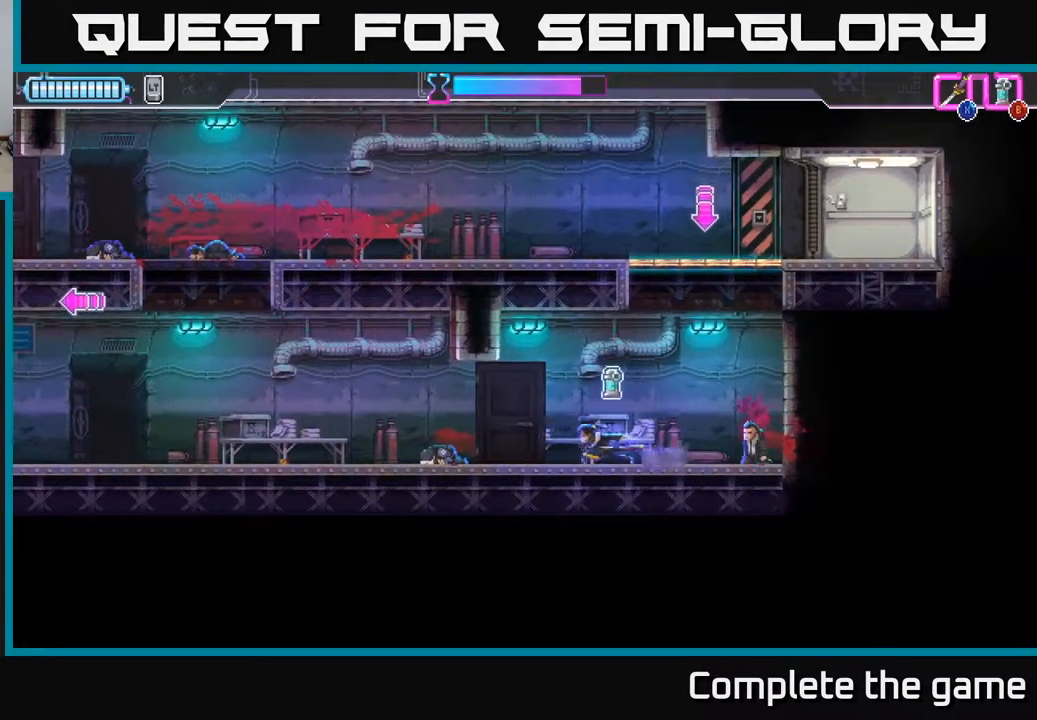
{"buttons": [], "left_stick": "left", "right_stick": "center", "events": []}
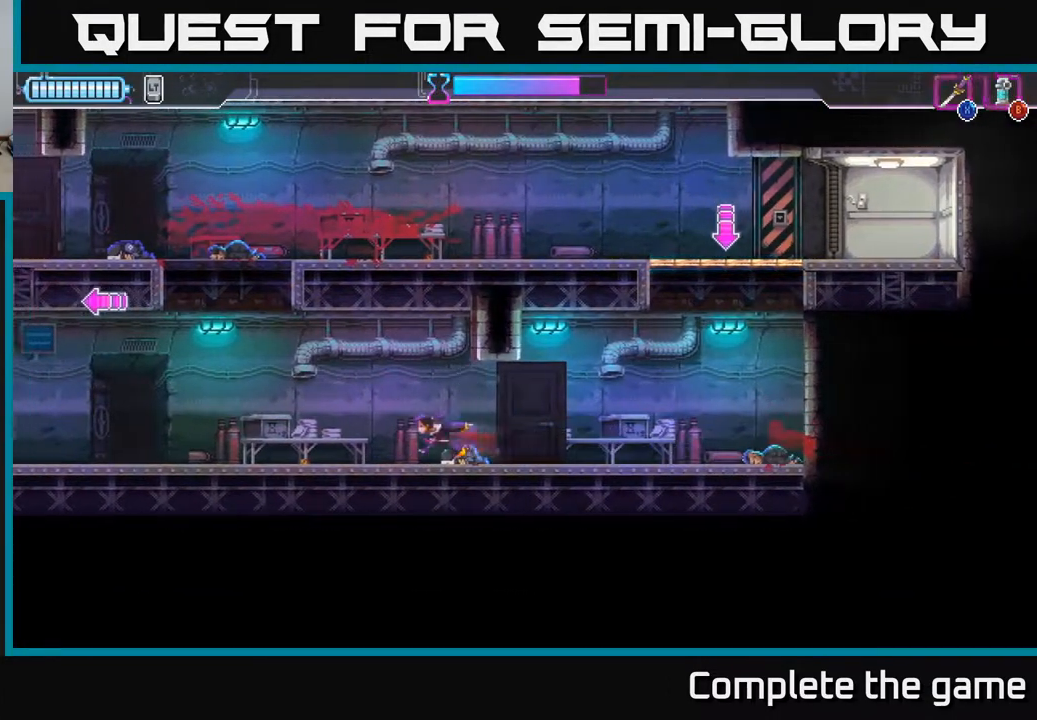
{"buttons": [], "left_stick": "left", "right_stick": "center", "events": []}
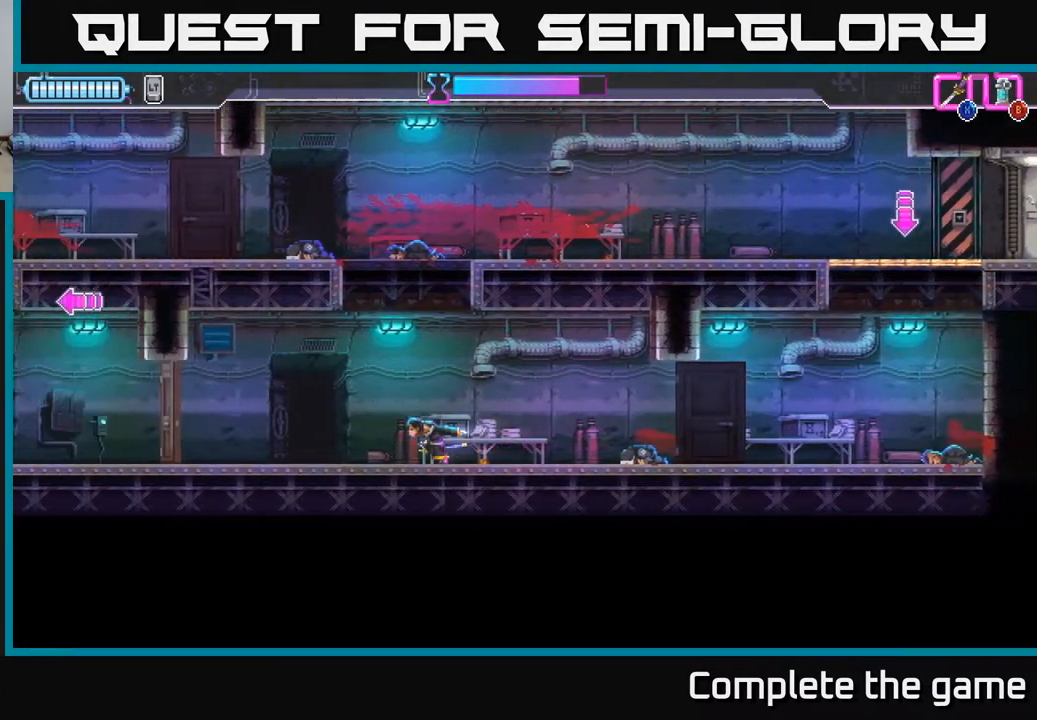
{"buttons": ["X"], "left_stick": "left", "right_stick": "center", "events": [[450, "X", "down"]]}
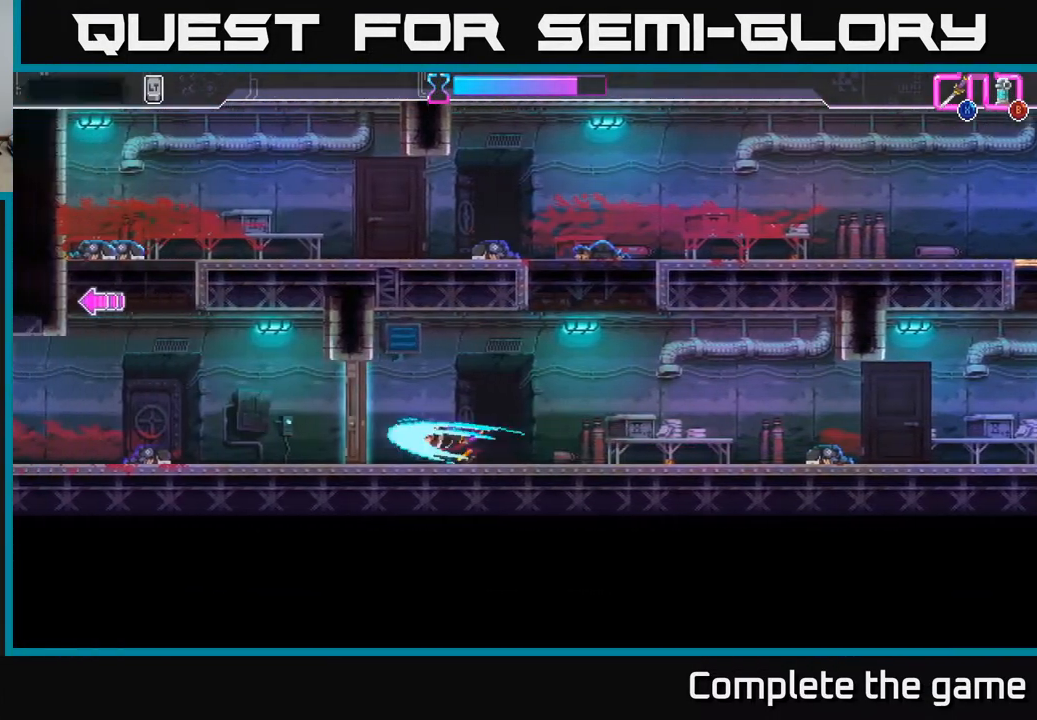
{"buttons": [], "left_stick": "left", "right_stick": "center", "events": [[33, "X", "up"], [350, "B", "down"], [433, "B", "up"]]}
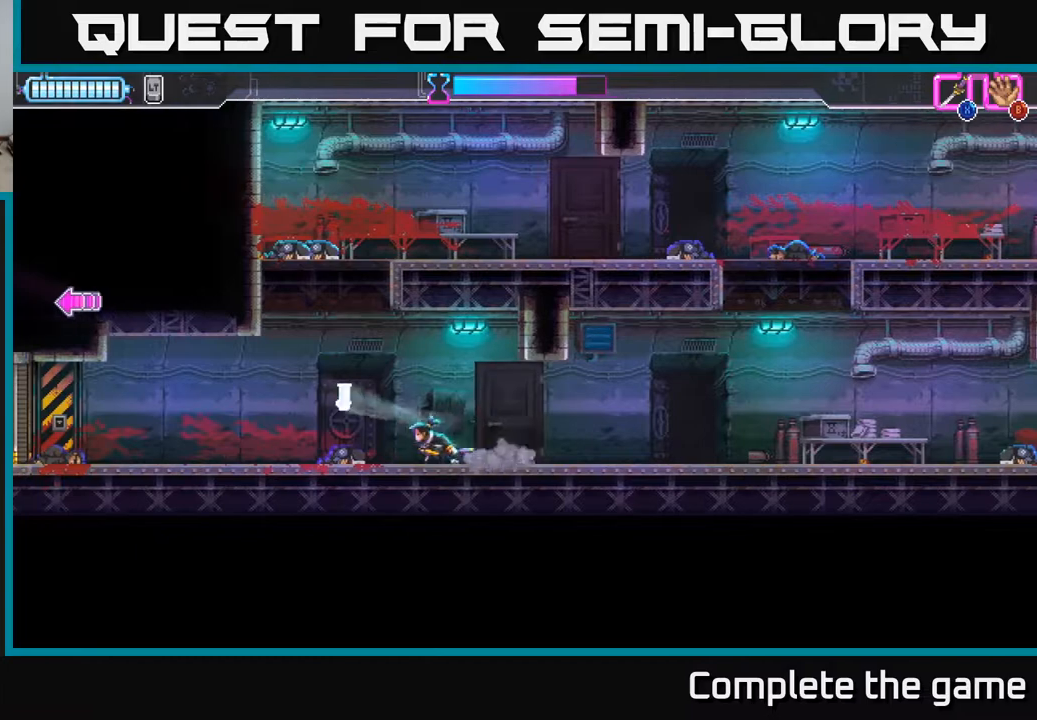
{"buttons": ["R2"], "left_stick": "left", "right_stick": "center", "events": [[433, "R2", "down"]]}
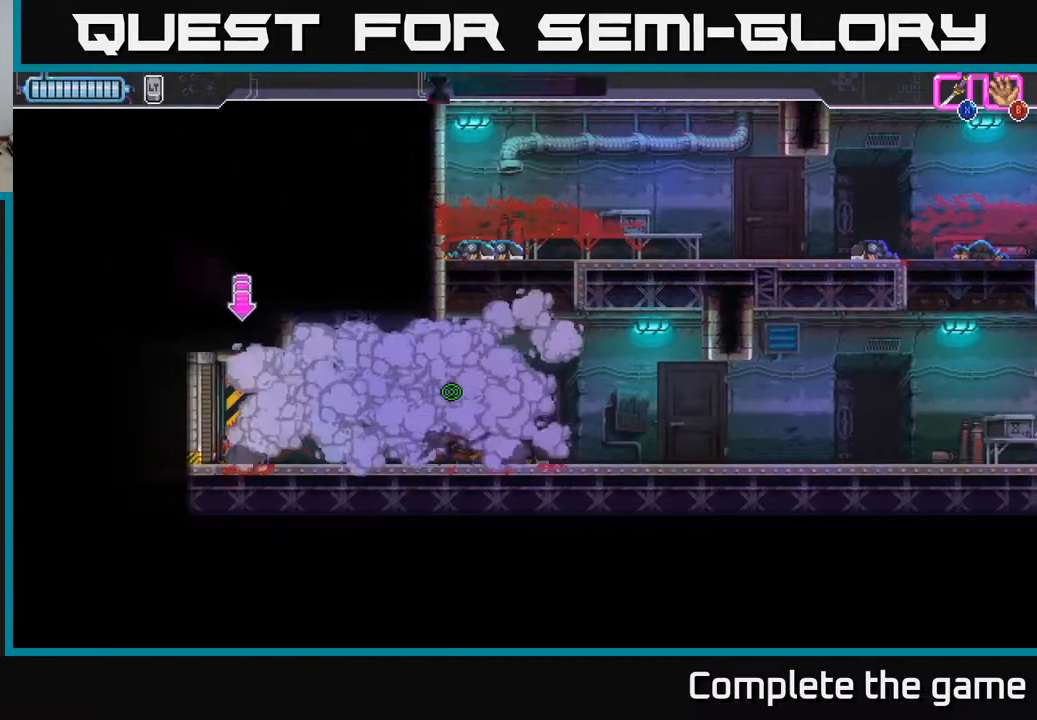
{"buttons": [], "left_stick": "left", "right_stick": "center", "events": [[150, "R2", "up"], [317, "Y", "down"], [383, "Y", "up"]]}
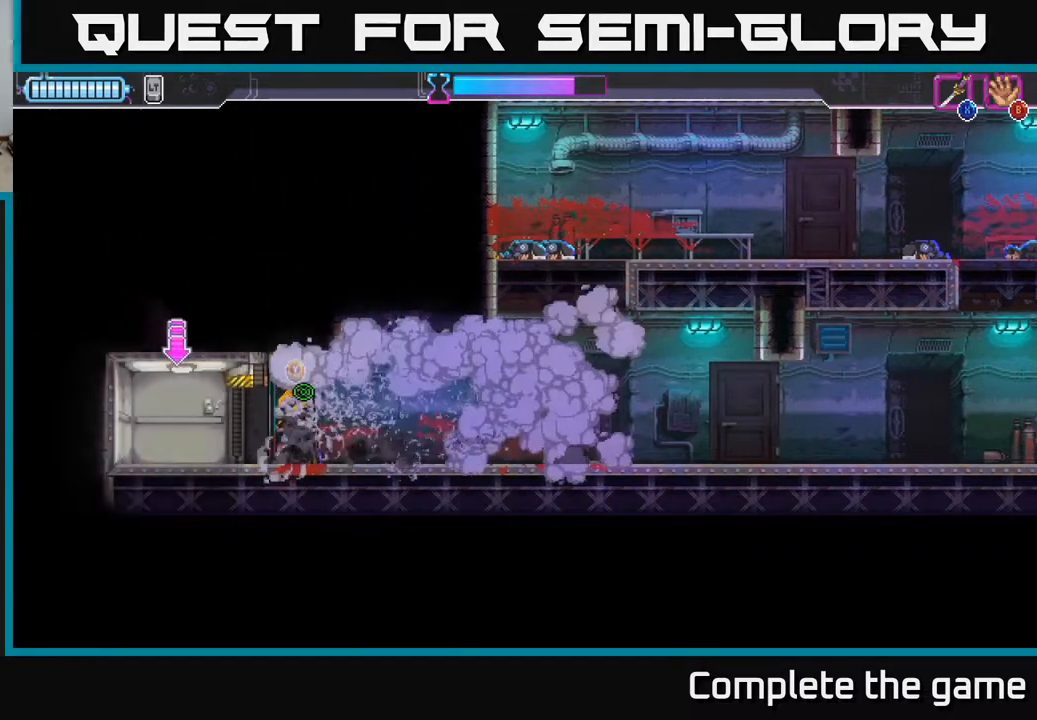
{"buttons": [], "left_stick": "center", "right_stick": "center", "events": [[433, "left_stick", "center"]]}
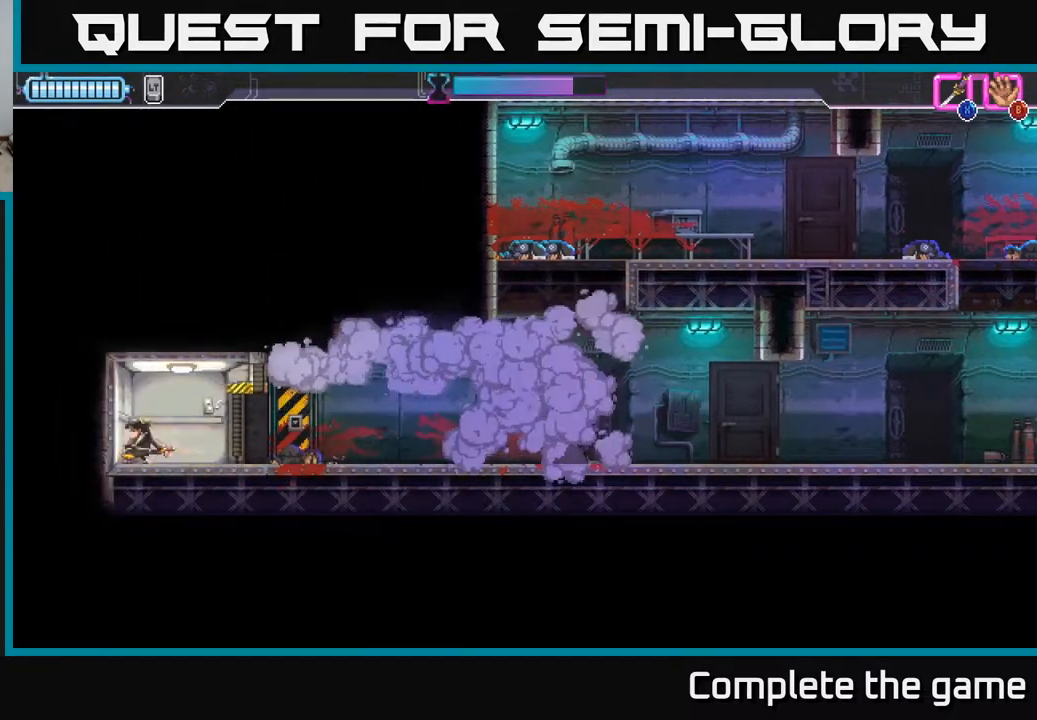
{"buttons": [], "left_stick": "center", "right_stick": "center", "events": [[150, "left_stick", "right"], [233, "left_stick", "center"]]}
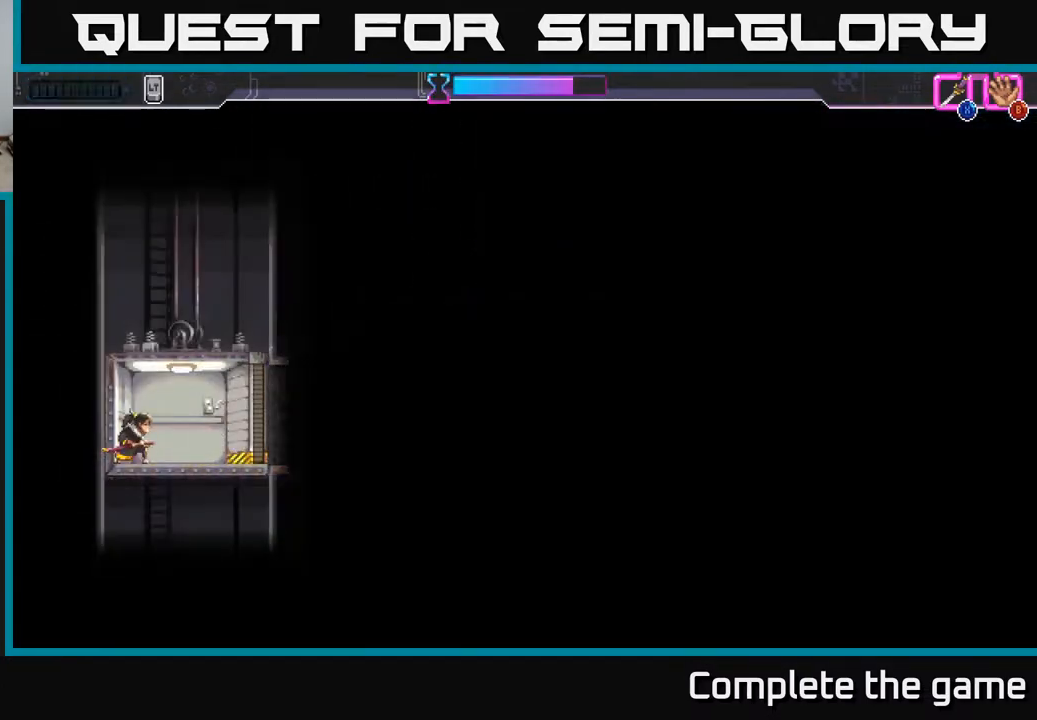
{"buttons": [], "left_stick": "center", "right_stick": "center", "events": []}
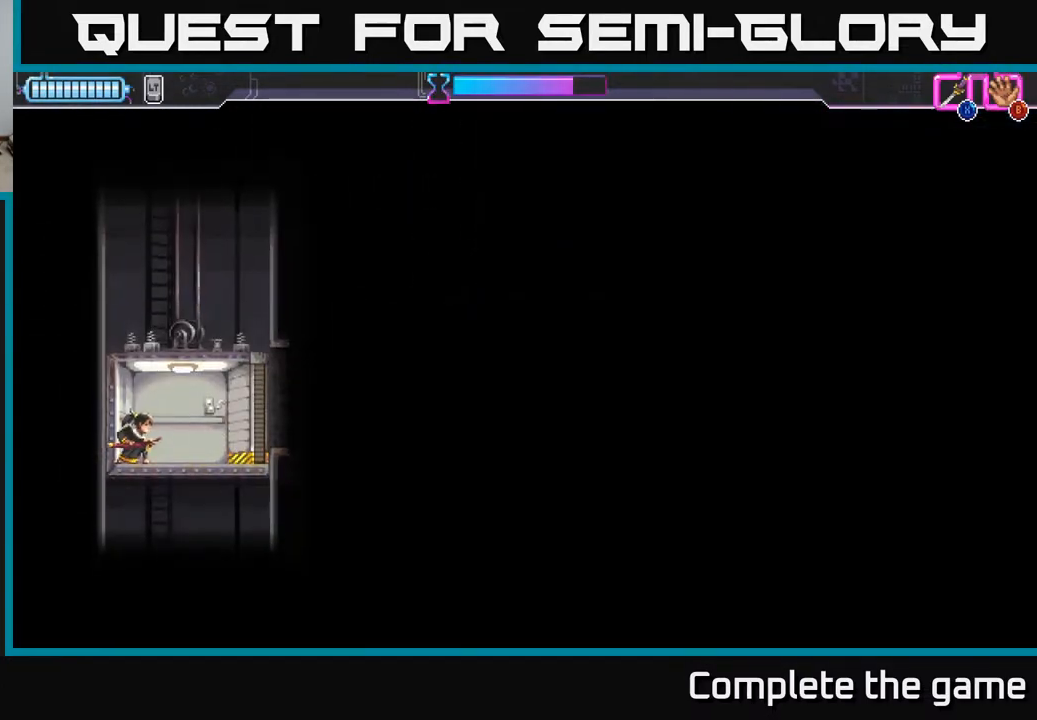
{"buttons": [], "left_stick": "center", "right_stick": "center", "events": []}
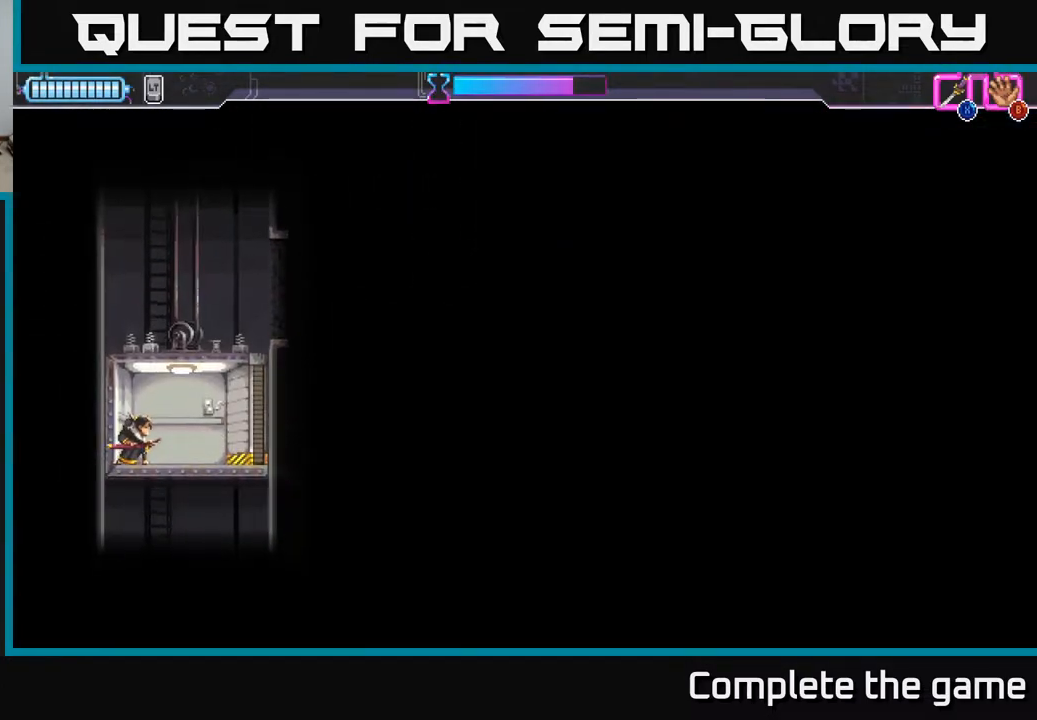
{"buttons": [], "left_stick": "center", "right_stick": "center", "events": [[200, "left_stick", "right"], [433, "left_stick", "center"]]}
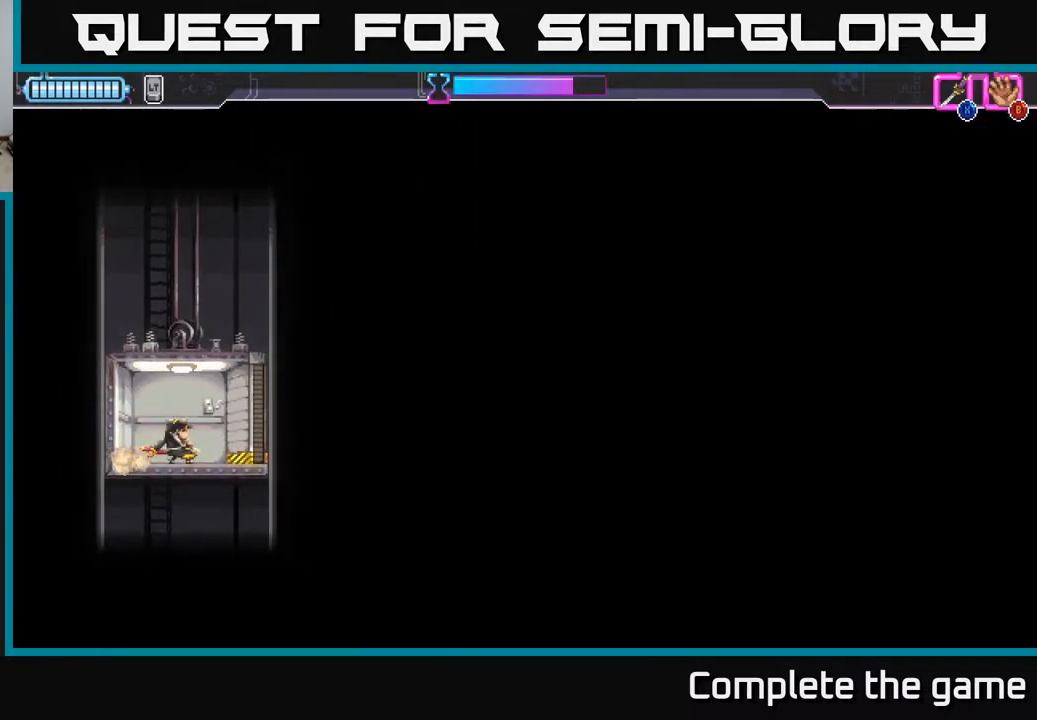
{"buttons": [], "left_stick": "center", "right_stick": "center", "events": []}
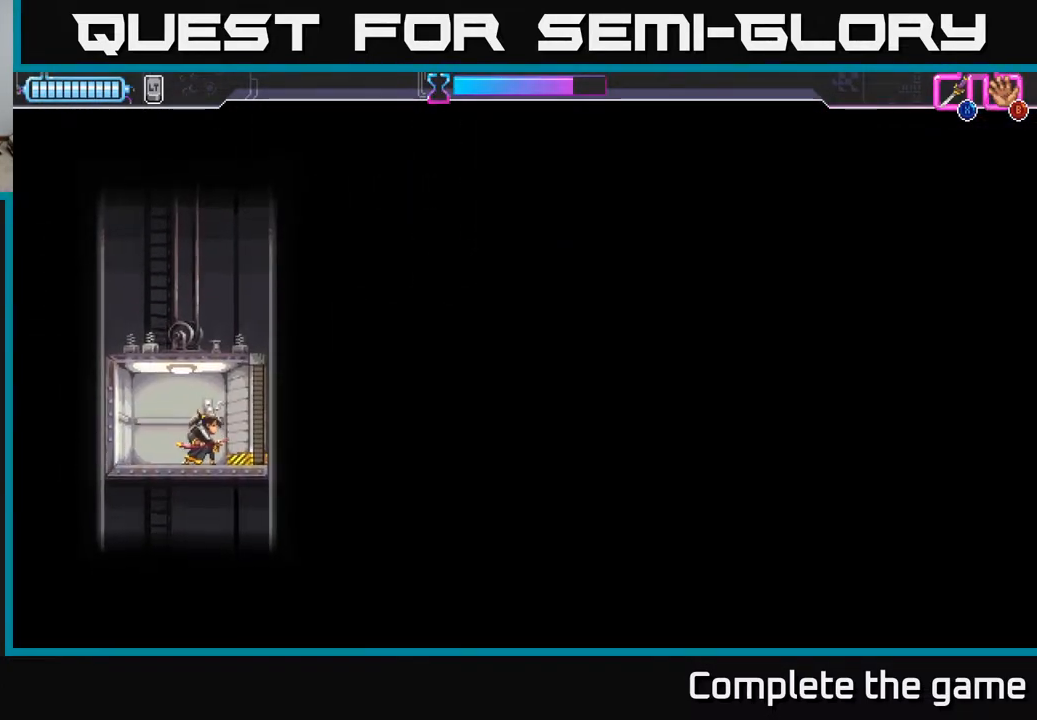
{"buttons": [], "left_stick": "center", "right_stick": "center", "events": []}
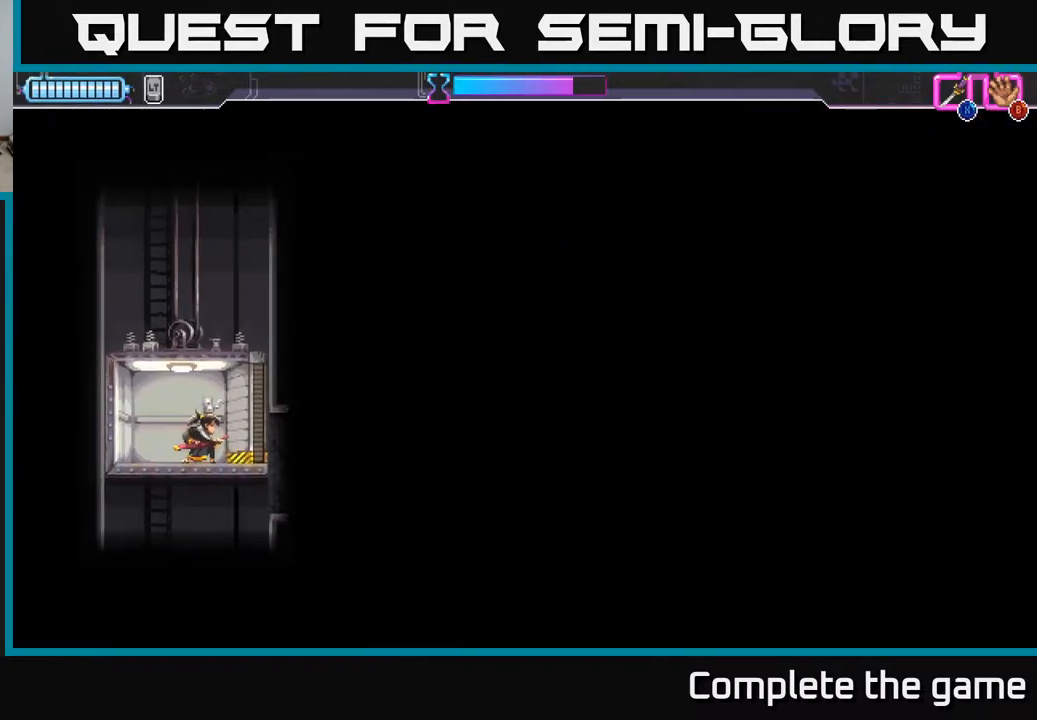
{"buttons": [], "left_stick": "center", "right_stick": "center", "events": []}
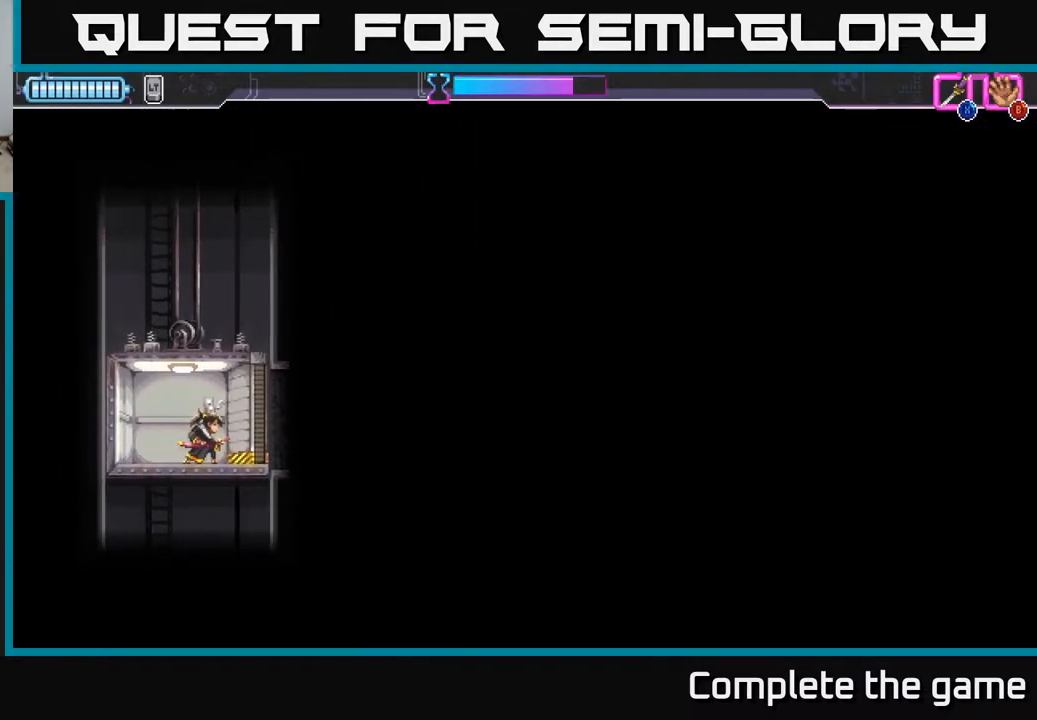
{"buttons": [], "left_stick": "center", "right_stick": "center", "events": []}
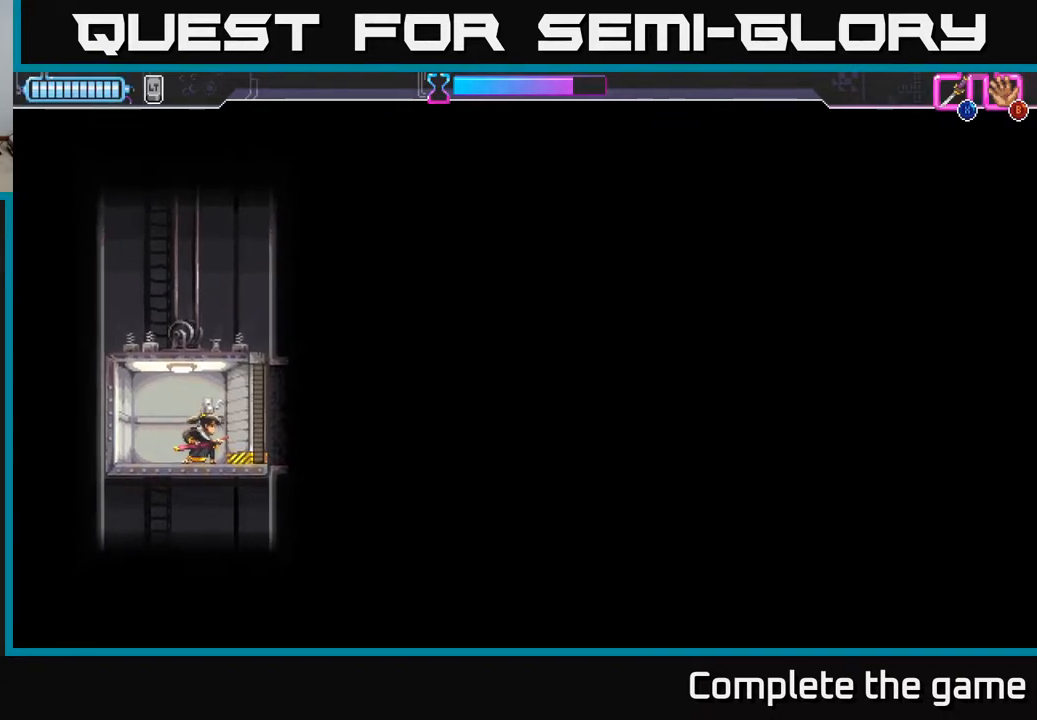
{"buttons": [], "left_stick": "center", "right_stick": "center", "events": []}
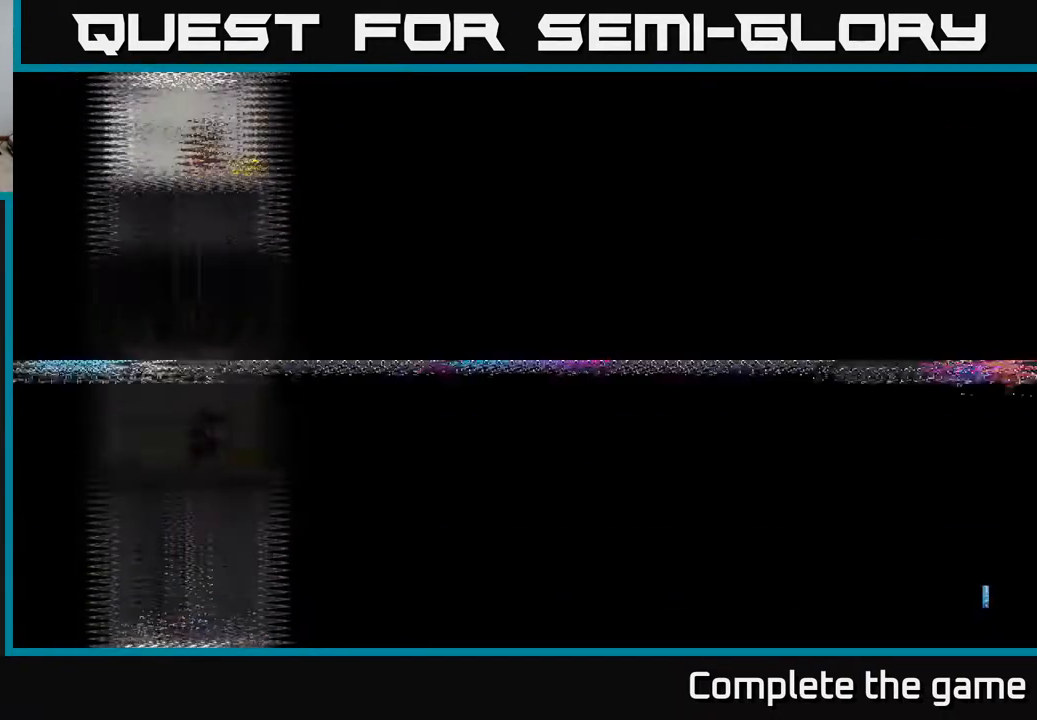
{"buttons": [], "left_stick": "center", "right_stick": "center", "events": []}
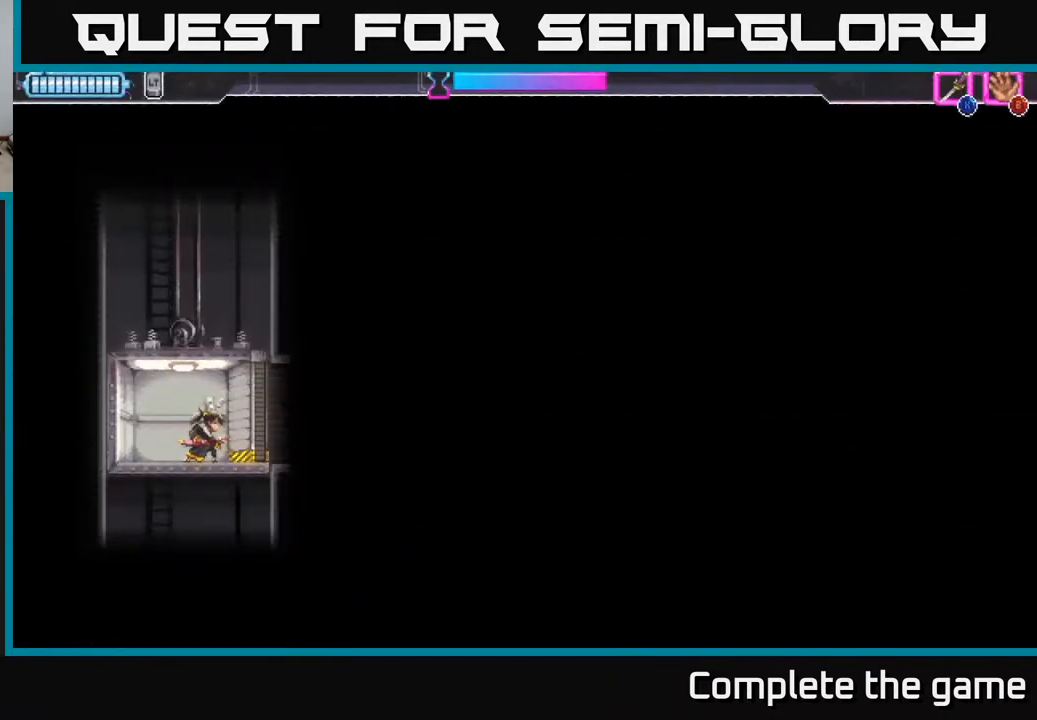
{"buttons": [], "left_stick": "down", "right_stick": "center", "events": [[167, "left_stick", "down"]]}
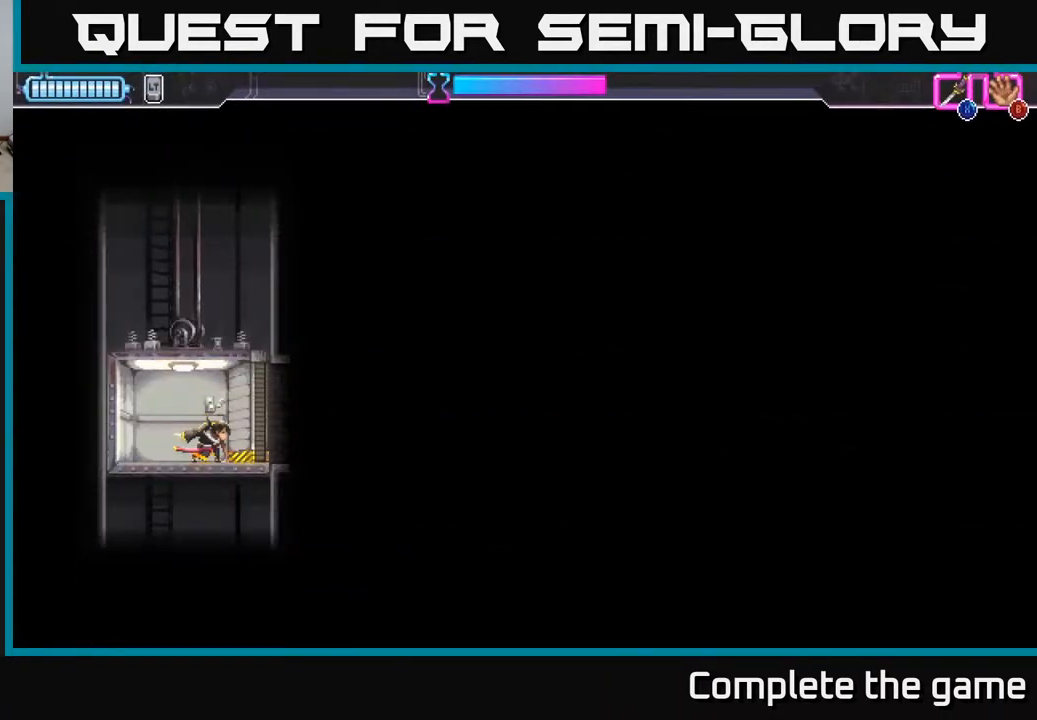
{"buttons": [], "left_stick": "right", "right_stick": "center", "events": [[450, "left_stick", "right"]]}
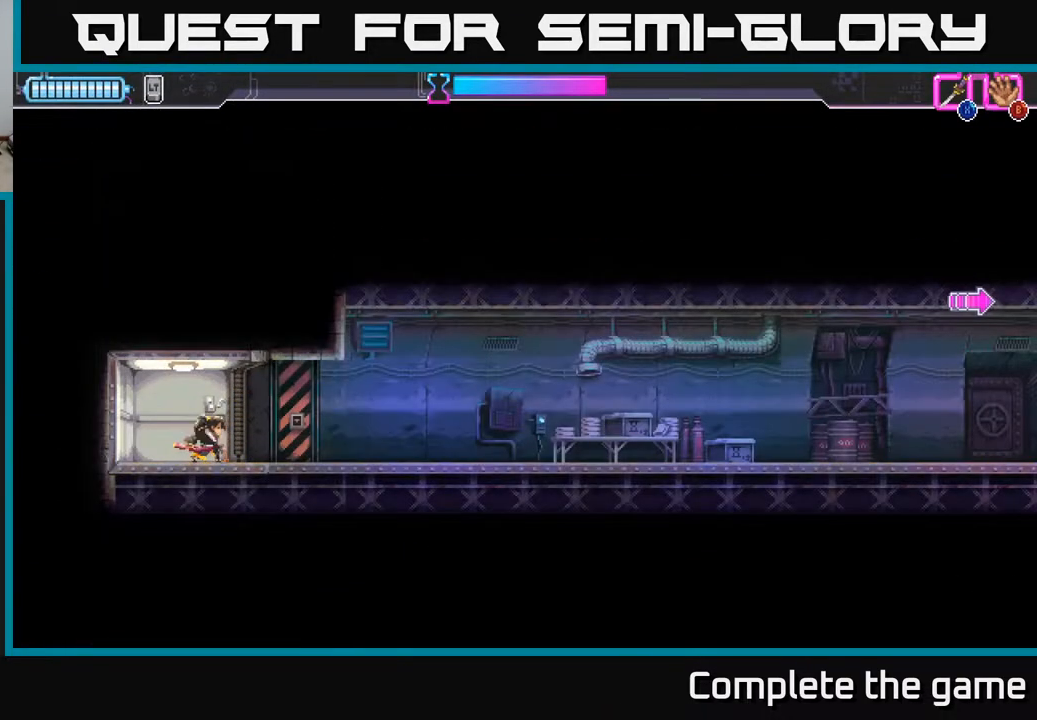
{"buttons": [], "left_stick": "right", "right_stick": "center", "events": []}
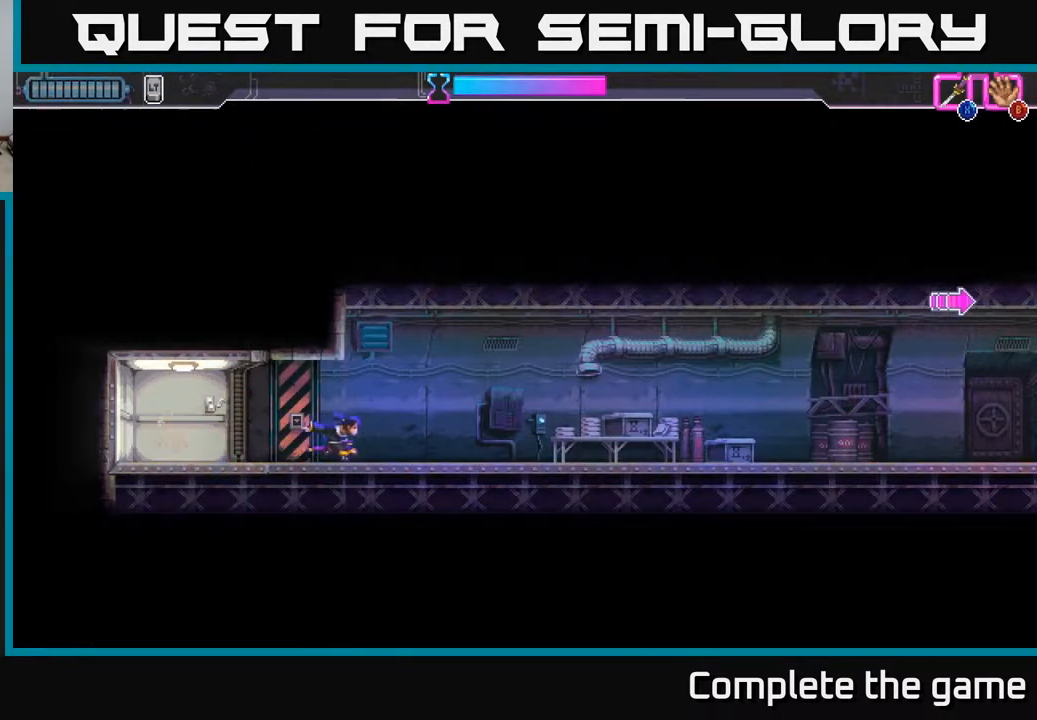
{"buttons": [], "left_stick": "right", "right_stick": "center", "events": []}
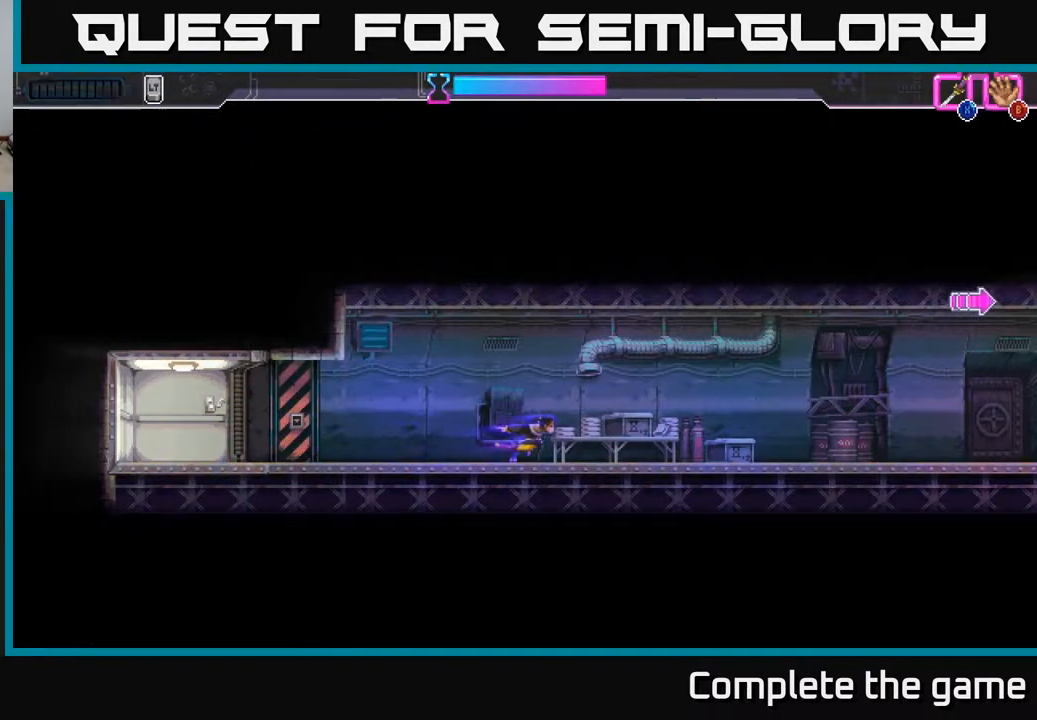
{"buttons": [], "left_stick": "right", "right_stick": "center", "events": []}
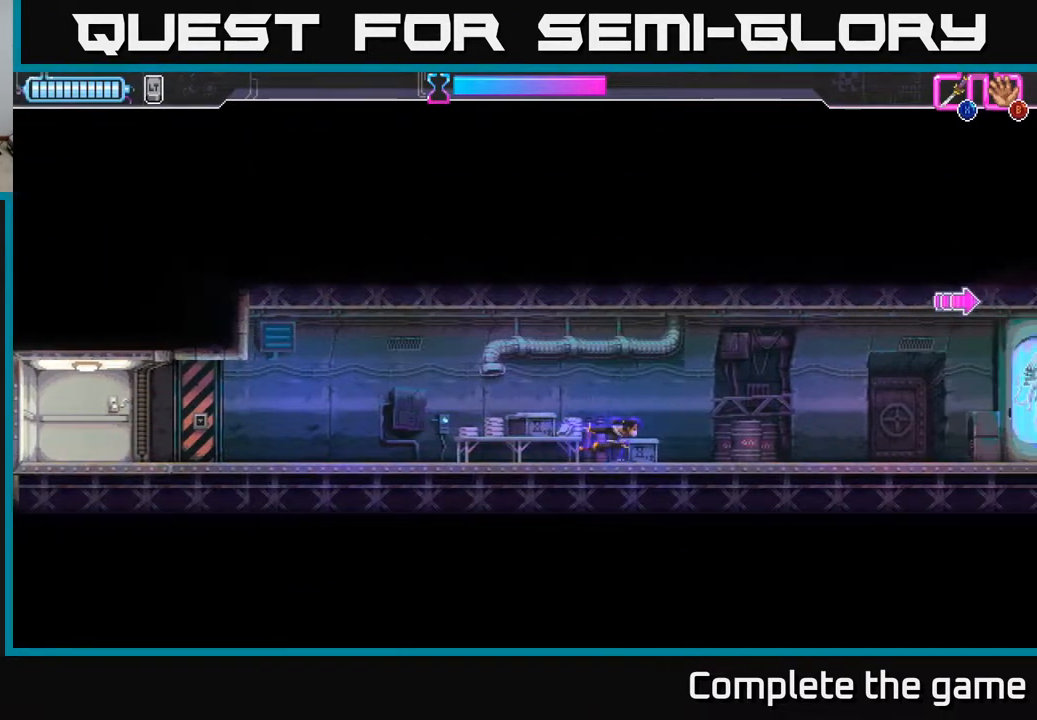
{"buttons": [], "left_stick": "right", "right_stick": "center", "events": []}
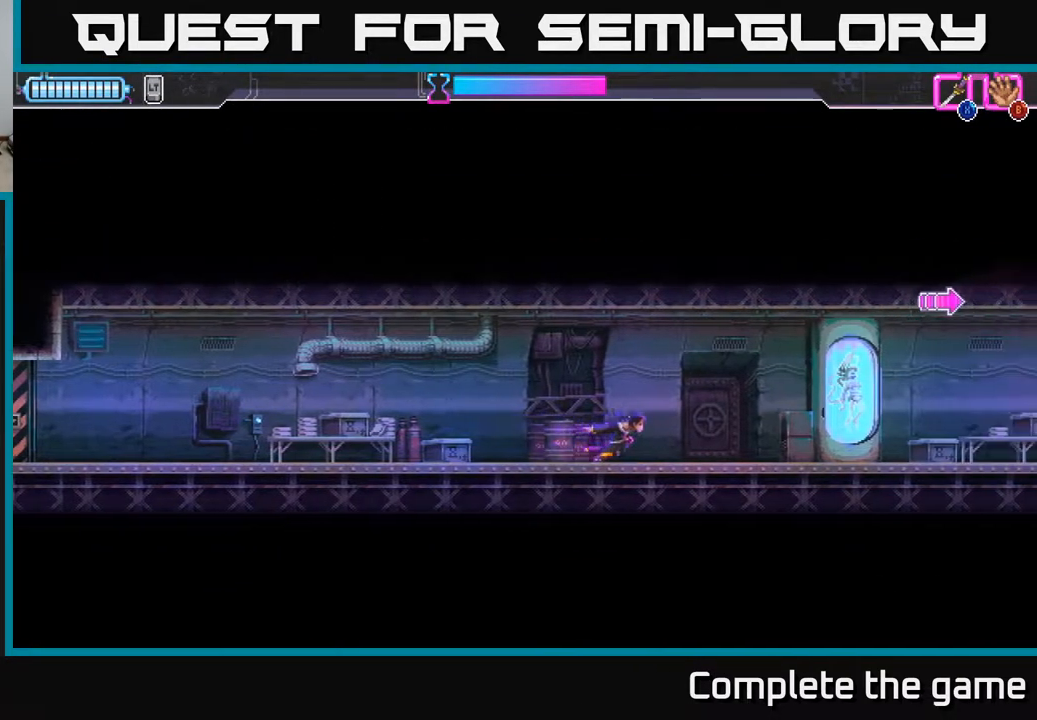
{"buttons": ["A", "X"], "left_stick": "right", "right_stick": "center", "events": [[417, "X", "down"], [433, "A", "down"], [483, "X", "up"], [500, "X", "down"]]}
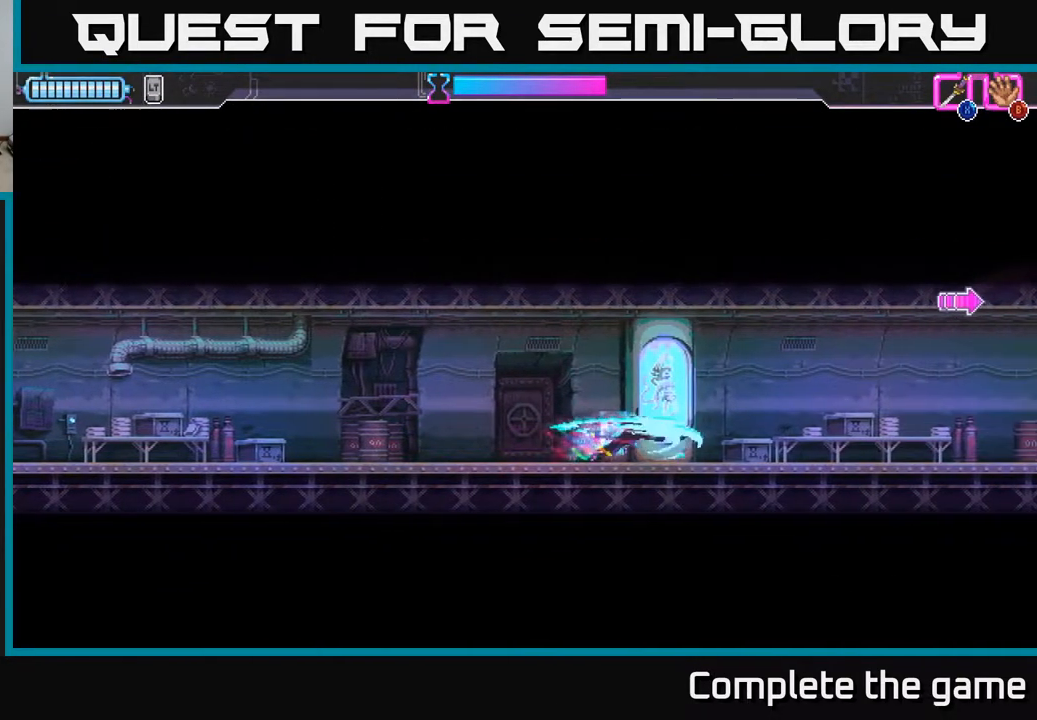
{"buttons": [], "left_stick": "center", "right_stick": "center", "events": [[17, "left_stick", "up-right"], [100, "X", "up"], [117, "A", "up"], [267, "left_stick", "center"]]}
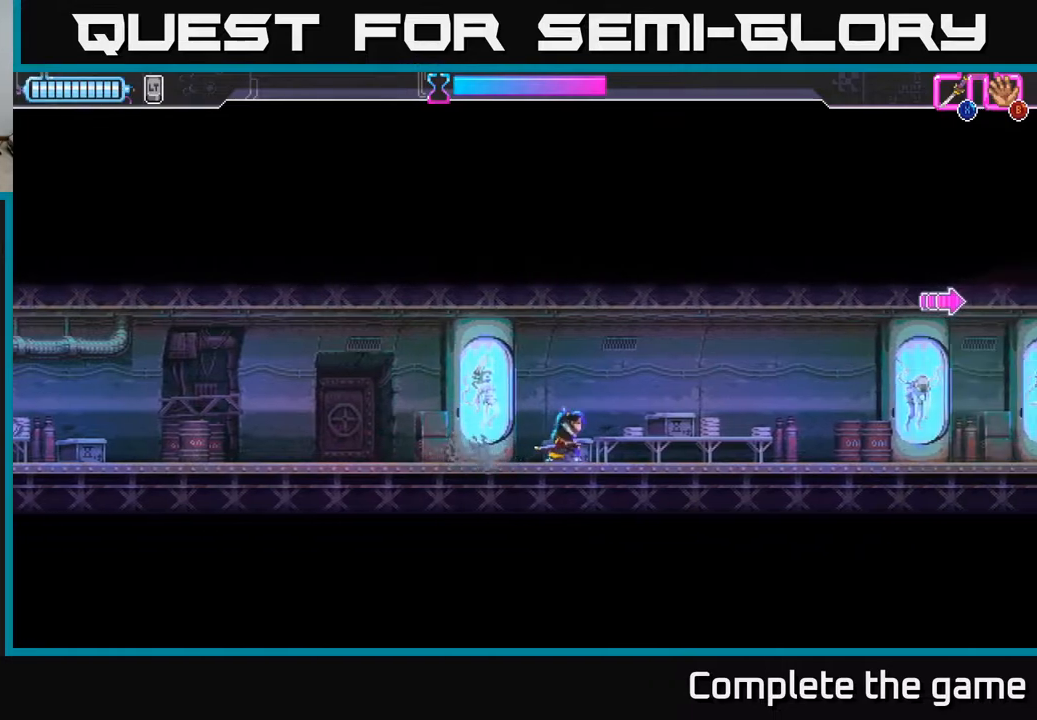
{"buttons": [], "left_stick": "center", "right_stick": "center", "events": [[133, "left_stick", "left"], [217, "left_stick", "center"]]}
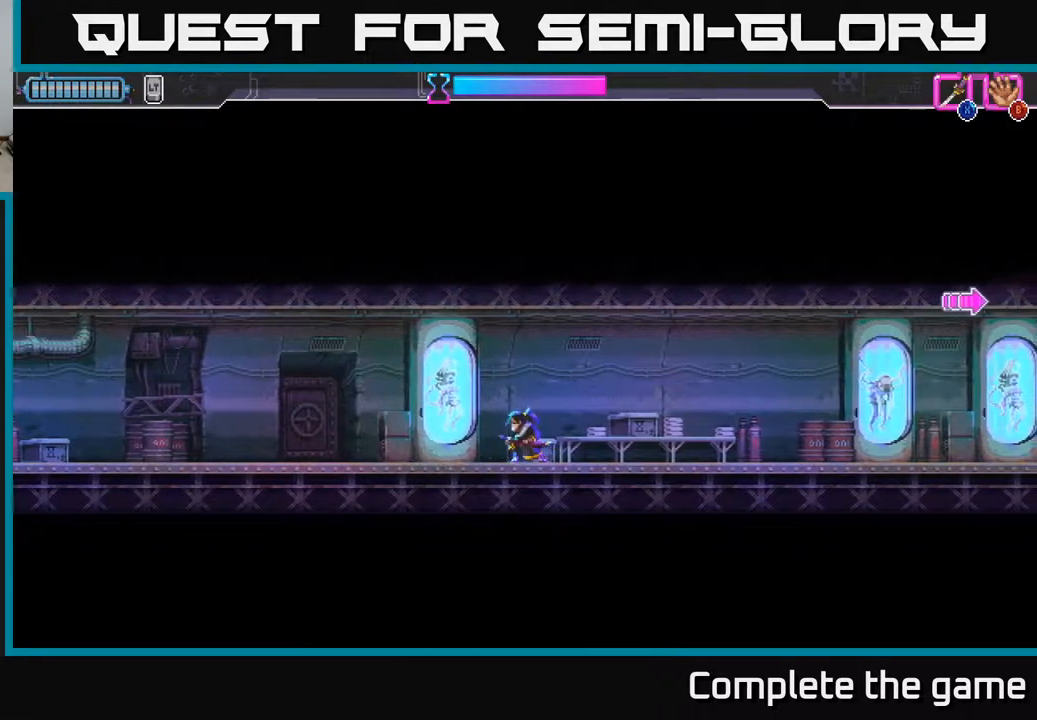
{"buttons": [], "left_stick": "center", "right_stick": "center", "events": []}
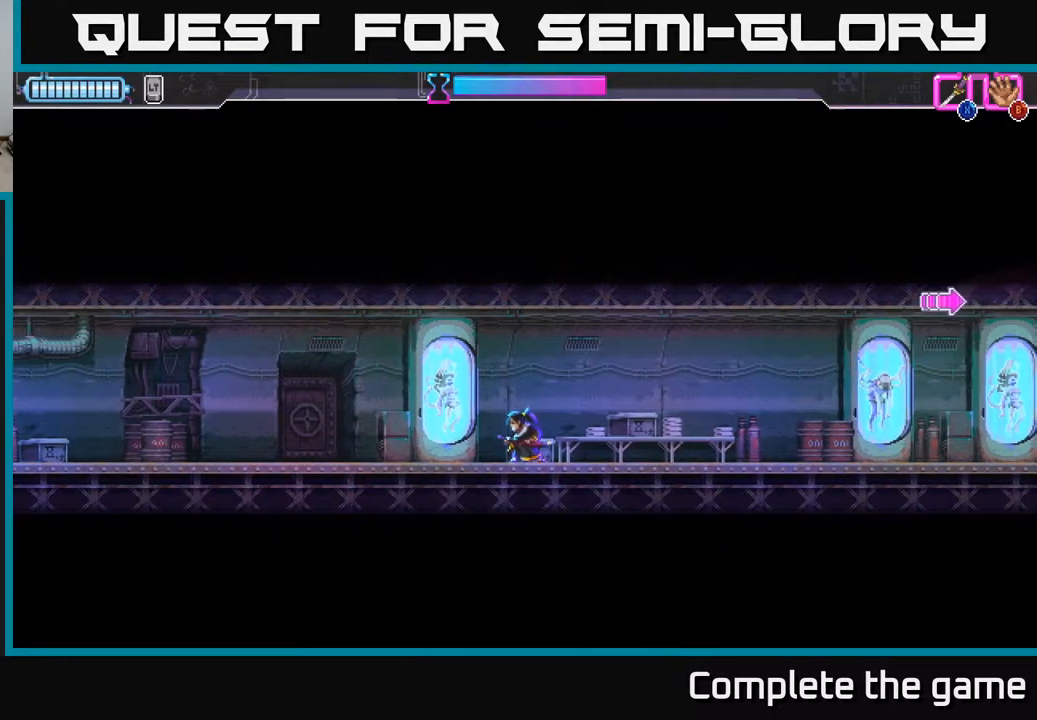
{"buttons": [], "left_stick": "right", "right_stick": "center", "events": [[233, "left_stick", "right"]]}
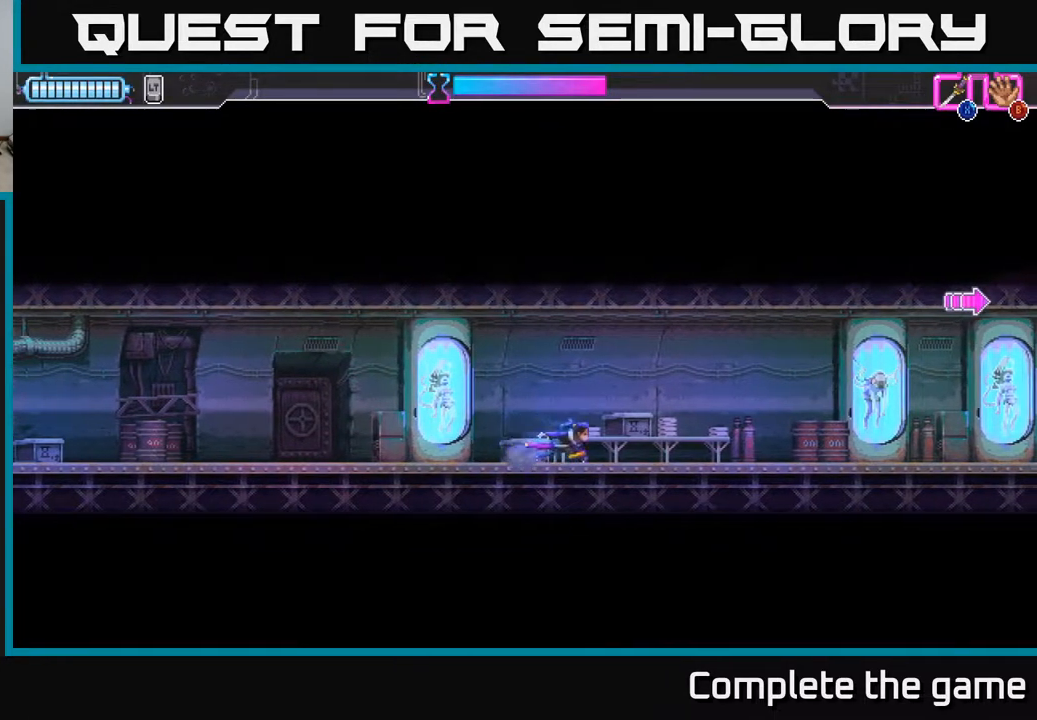
{"buttons": [], "left_stick": "right", "right_stick": "center", "events": []}